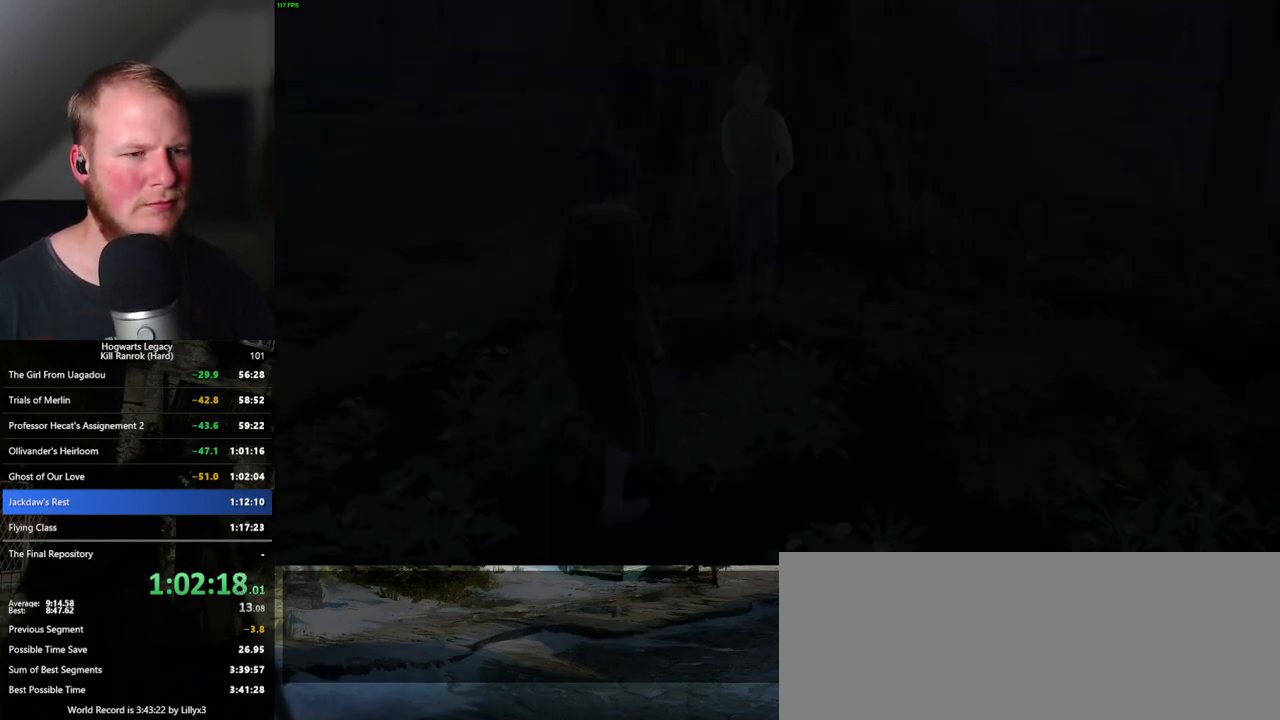
Gameplay with keyboard and mouse; each line is a JSON object with the keys and mouse buttons held at the frame after it. "events" lists presses ("down") and releases ("up") of ".", "/", "0", "1", "2", "3", "4", "5", "6", "7", "8", "9", "a", "alt_l", "alt_r", "b", "backslash", "backspace", "c", "caps_lock", "comma", "ctrl_l", "ctrl_r", "d", "e", "equals", "escape", "f", "f1", "f10", "f11", "f12", "f2", "f3", "f4", "f5", "f6", "f7", "f8", "f9", "g", "h", "i", "j", "k", "l", "lbracket", "m", "minus", "n", "o", "p", "q", "quote", "r", "rbracket", "return", "s", "semicolon", "shift_l", "shift_r", "space", "super_l", "super_r", "t", "tab", "tilde", "u", "v", "w", "x", "y", "z", "mouse_left", "mouse_wheel", "mouse_right", "mouse_mb4" and "mouse_mb5" between this image and that frame as [ms after this image, input, new state], when the widget could be followed in between. "mouse_left", "mouse_wheel", "mouse_right", "mouse_mb4", "mouse_mb5" = the "left", "wheel", "right", "mb4", "mb5" buttons of the "mouse" list. No other keys are recorded. "wheel" means that the mouse wheel is clicked or scrolled. Mouse movement is not recorded.
{"keys": ["a"], "mouse": [], "events": [[17, "space", "down"], [117, "space", "up"], [200, "space", "down"], [300, "space", "up"], [483, "w", "up"]]}
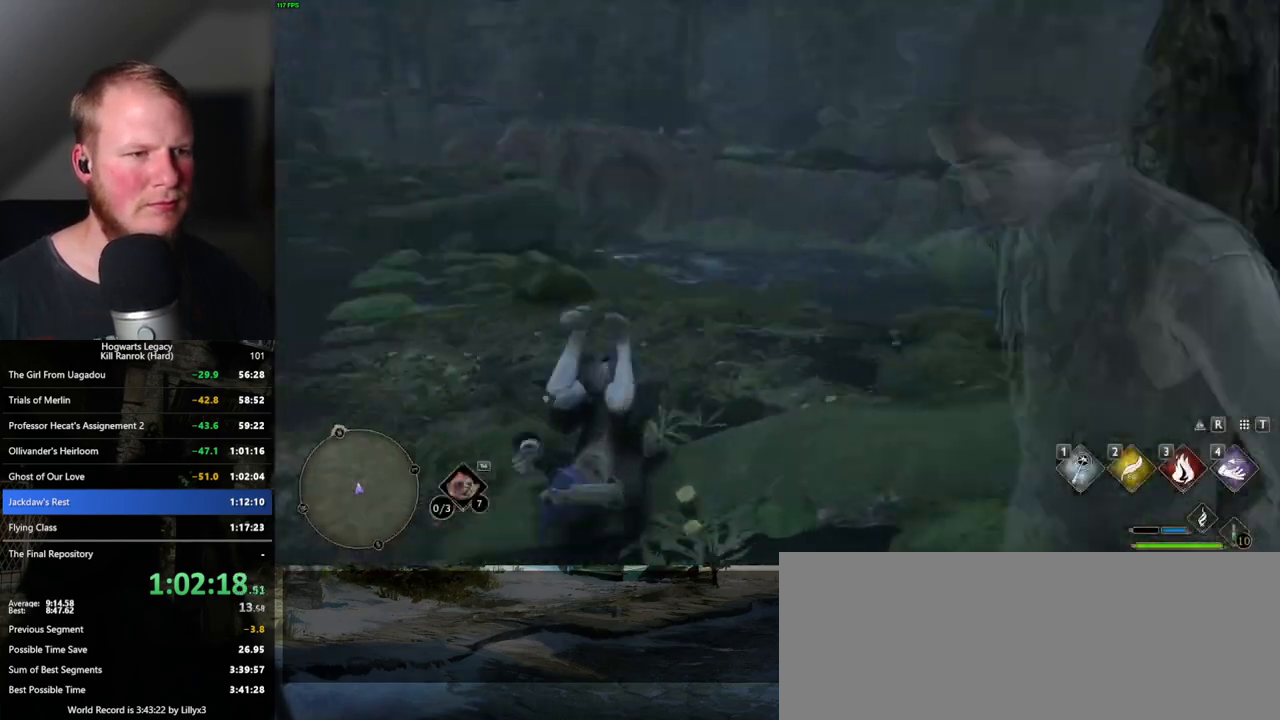
{"keys": ["shift_l", "w"], "mouse": [], "events": [[83, "w", "down"], [350, "a", "up"], [500, "shift_l", "down"]]}
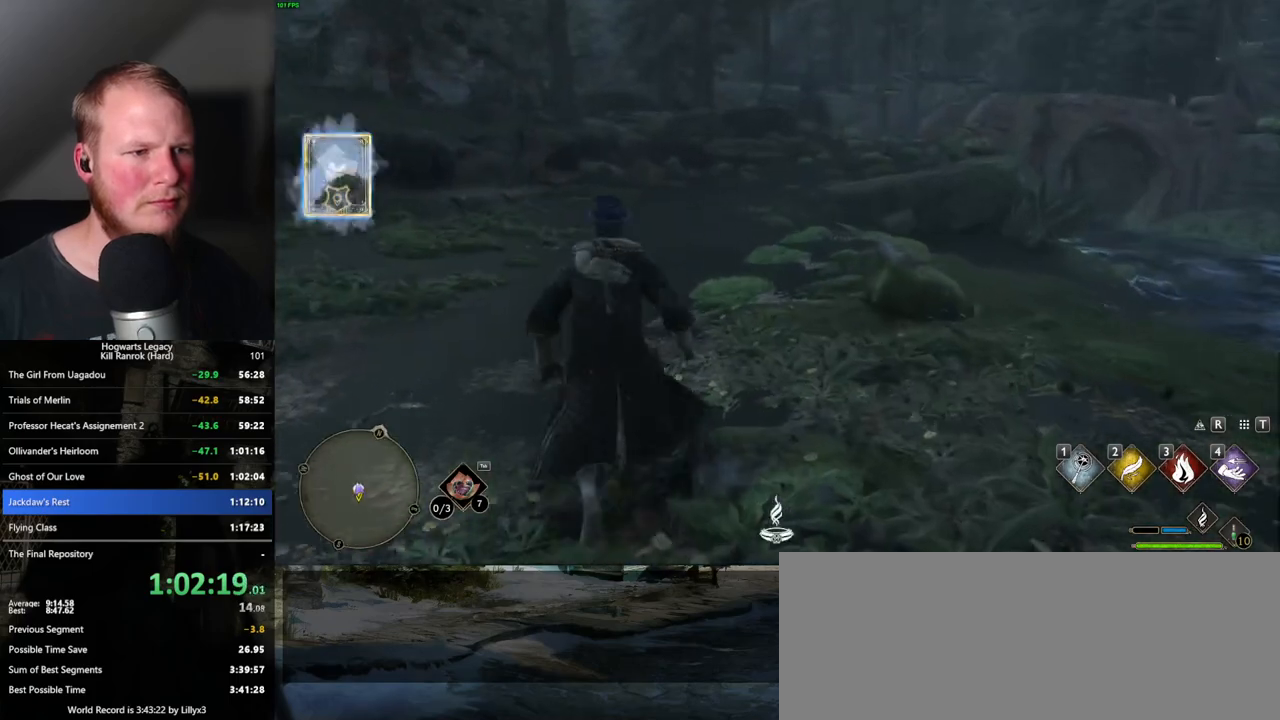
{"keys": ["space", "w"], "mouse": [], "events": [[117, "shift_l", "up"], [283, "space", "down"], [383, "space", "up"], [433, "space", "down"]]}
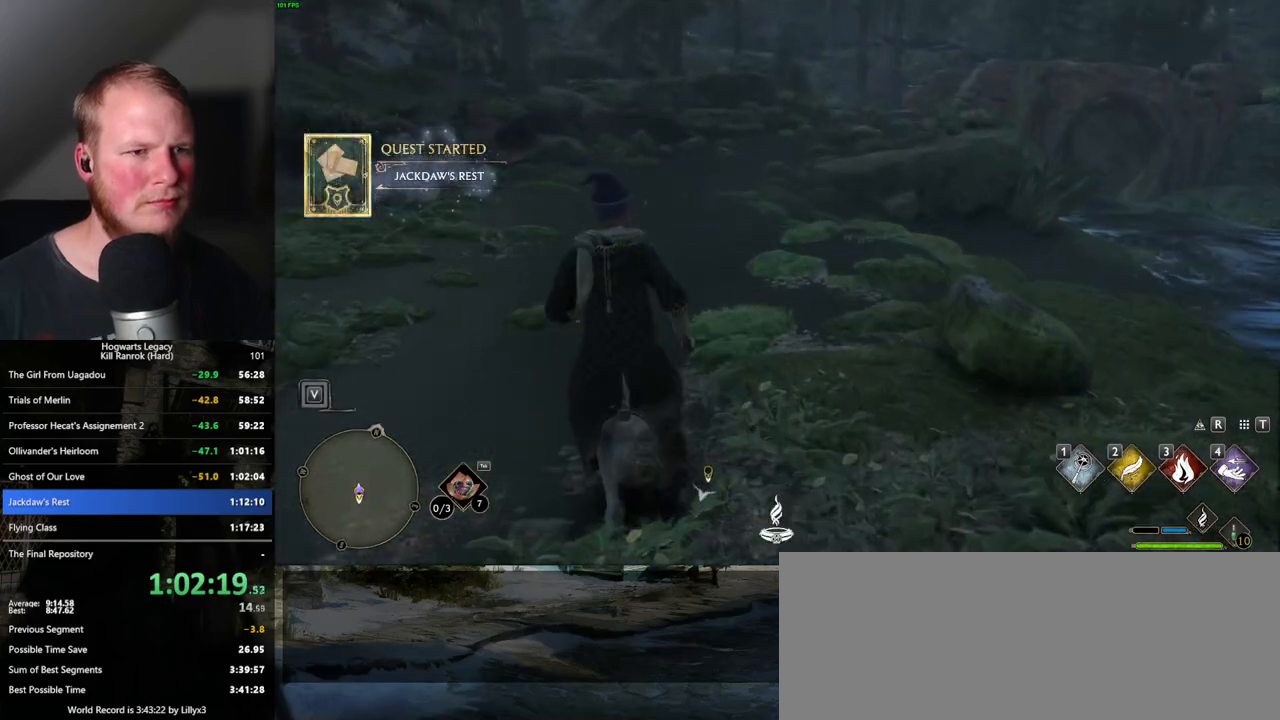
{"keys": ["w"], "mouse": [], "events": [[33, "space", "up"], [117, "space", "down"], [200, "space", "up"], [283, "space", "down"], [333, "space", "up"], [400, "space", "down"], [467, "space", "up"]]}
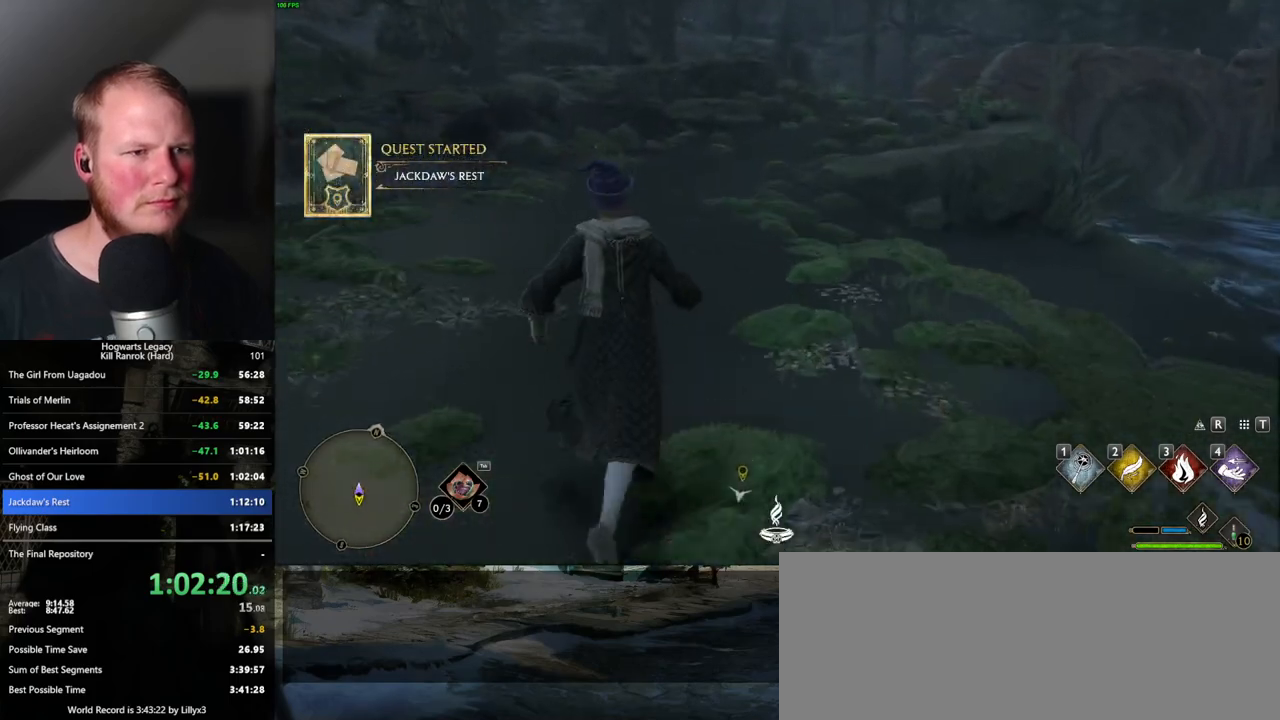
{"keys": ["space", "w"], "mouse": [], "events": [[67, "space", "down"], [117, "space", "up"], [217, "space", "down"], [267, "space", "up"], [350, "space", "down"], [417, "space", "up"], [500, "space", "down"]]}
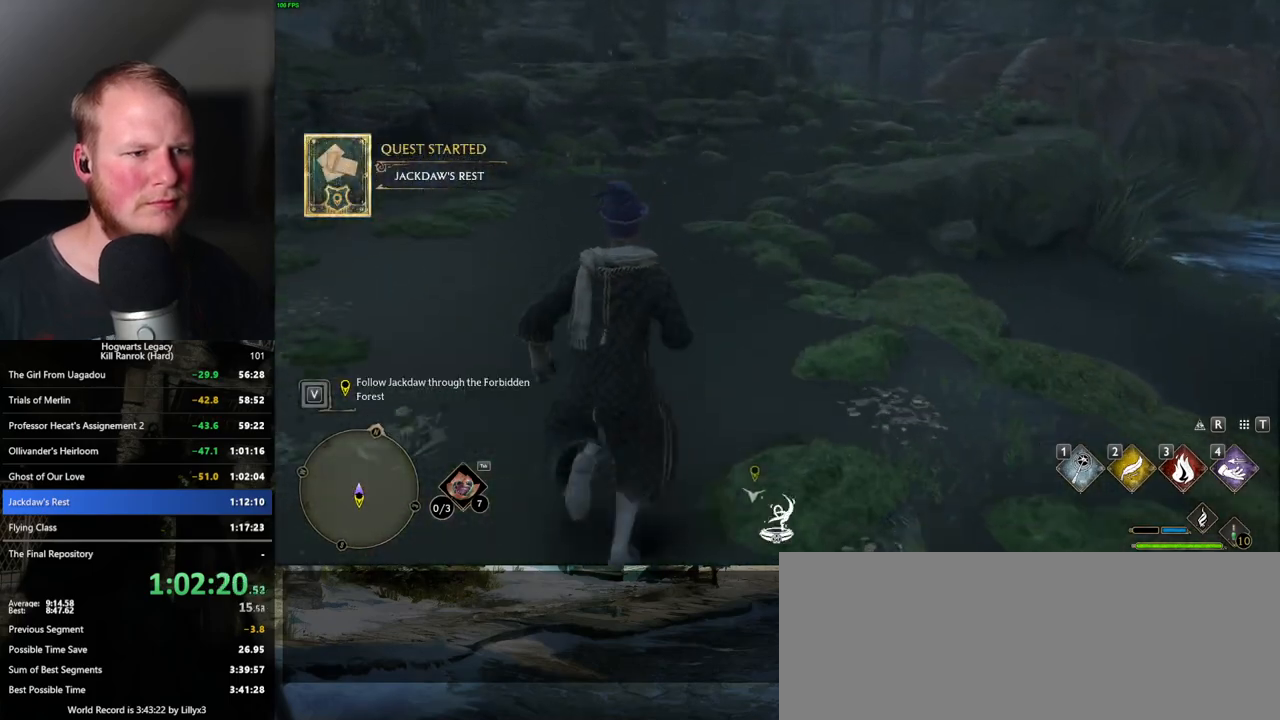
{"keys": ["w"], "mouse": [], "events": [[50, "space", "up"], [133, "space", "down"], [200, "space", "up"], [283, "space", "down"], [317, "space", "up"], [417, "space", "down"], [450, "space", "up"]]}
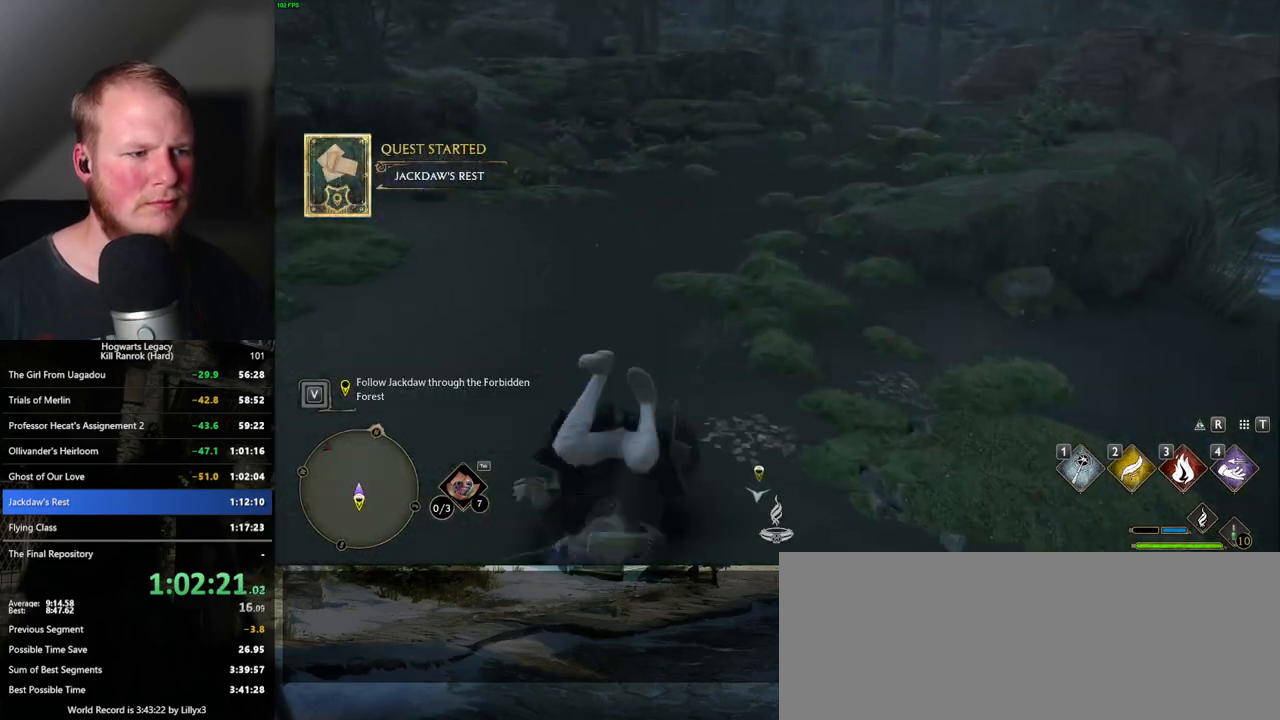
{"keys": ["w"], "mouse": [], "events": [[67, "space", "down"], [117, "space", "up"], [350, "space", "down"], [417, "space", "up"]]}
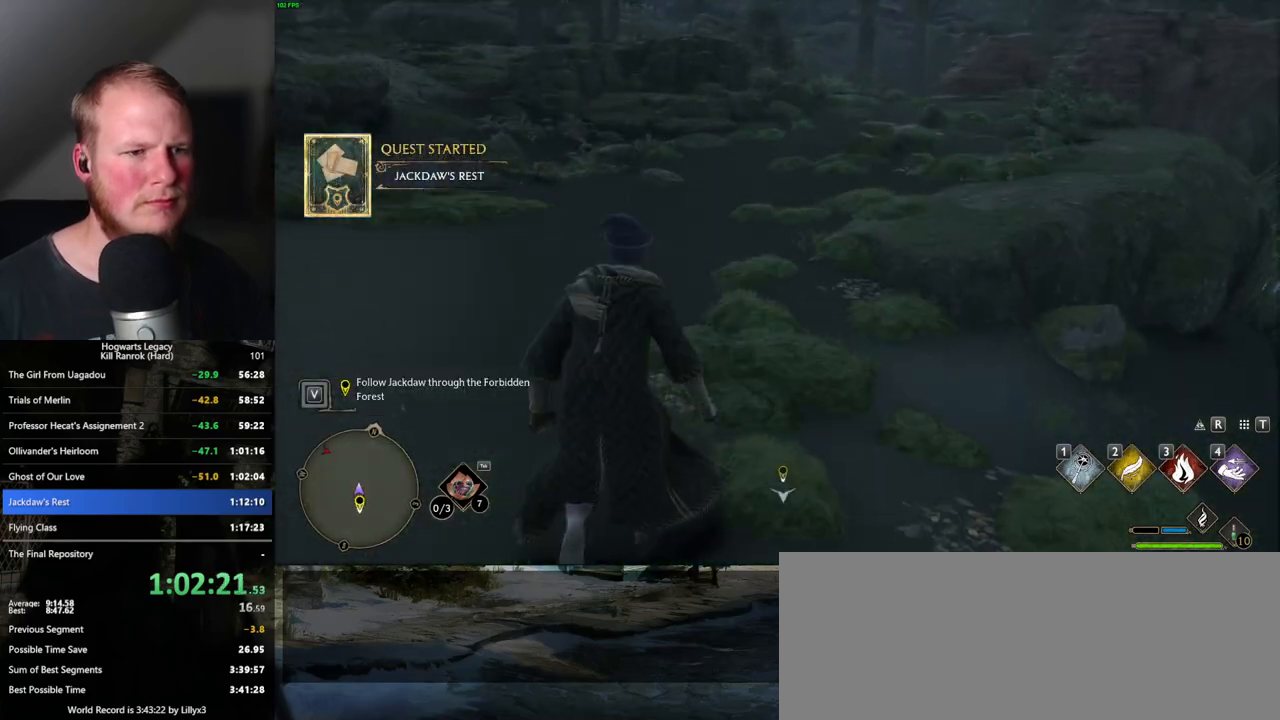
{"keys": ["w"], "mouse": [], "events": [[283, "space", "down"], [350, "space", "up"]]}
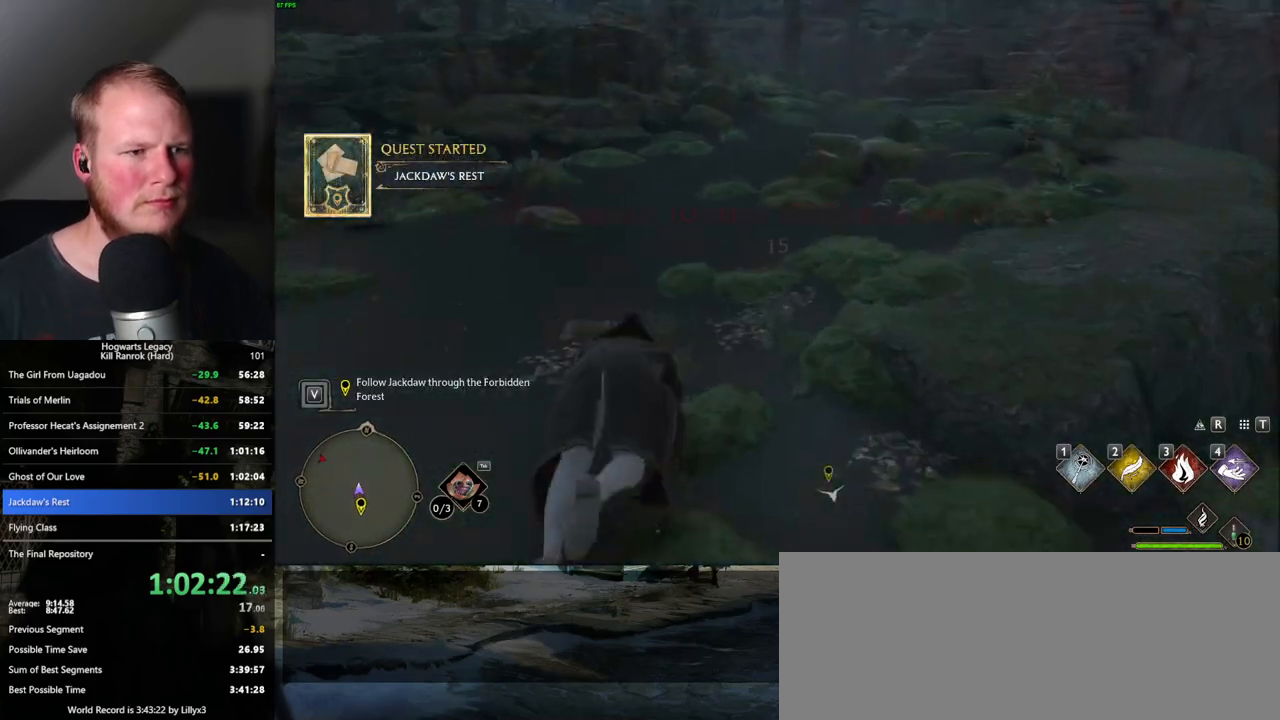
{"keys": ["w"], "mouse": [], "events": []}
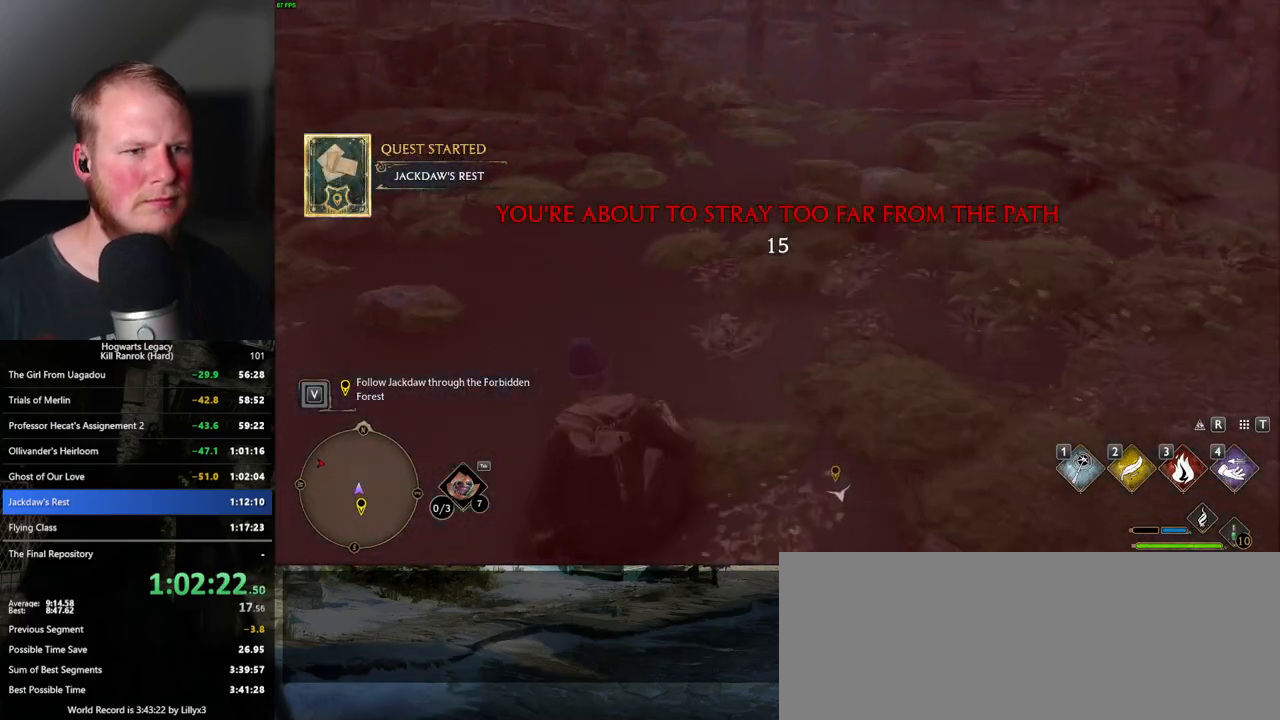
{"keys": ["w"], "mouse": [], "events": []}
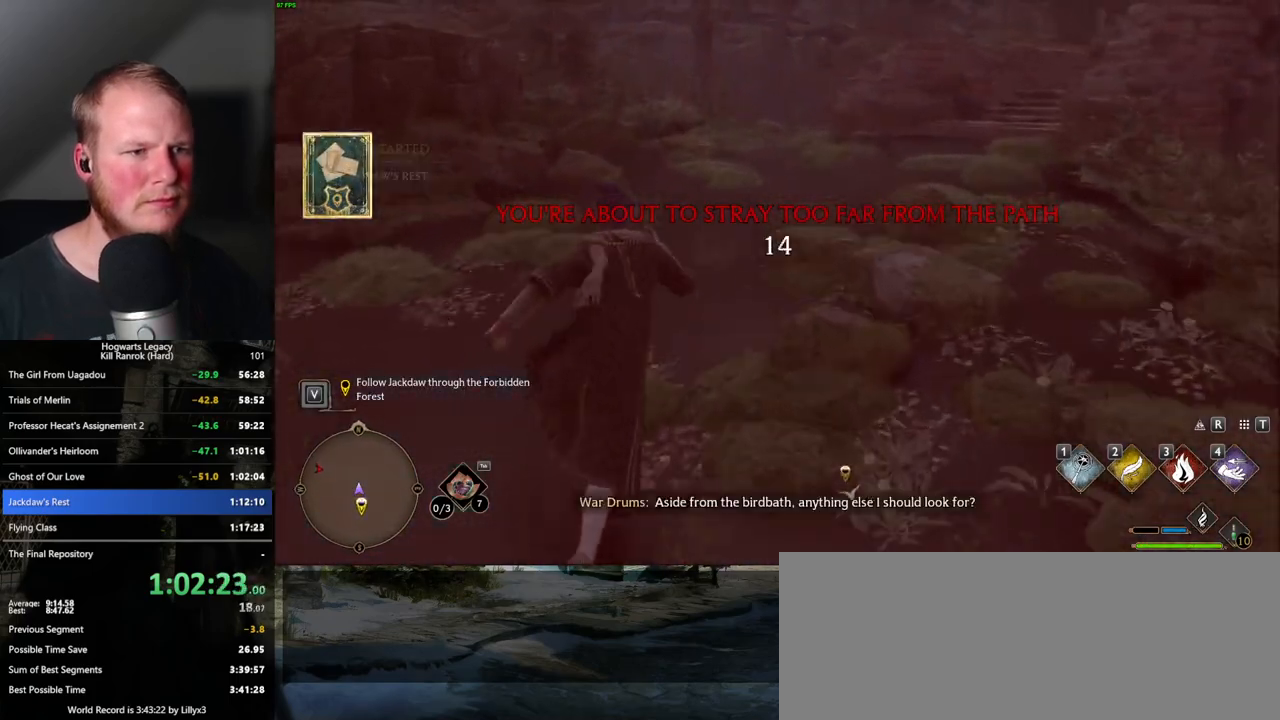
{"keys": ["w"], "mouse": [], "events": []}
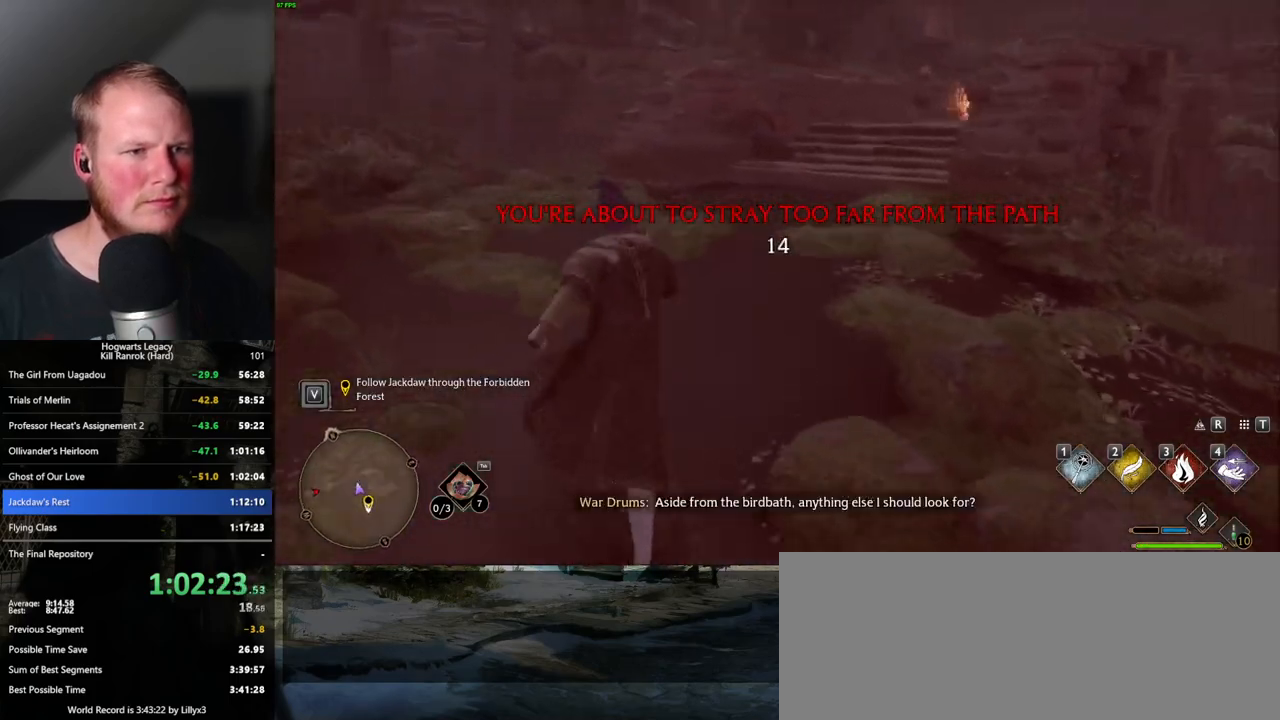
{"keys": ["w"], "mouse": [], "events": []}
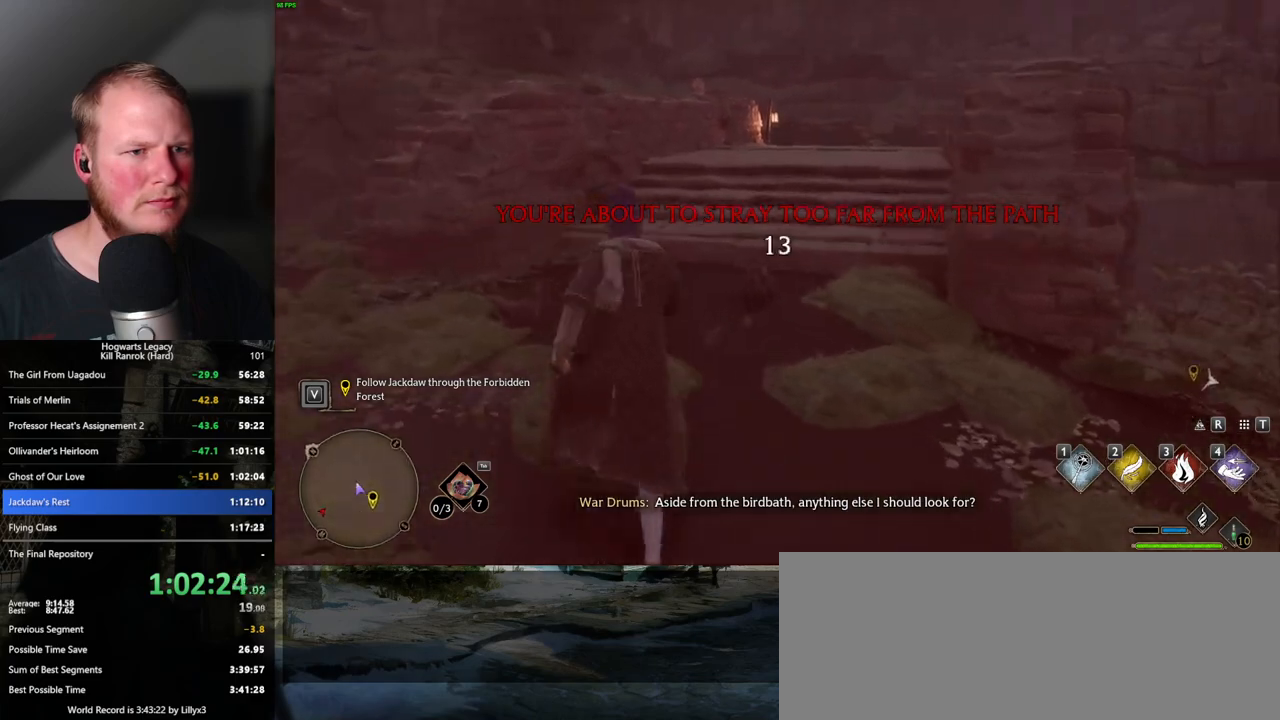
{"keys": ["w"], "mouse": [], "events": []}
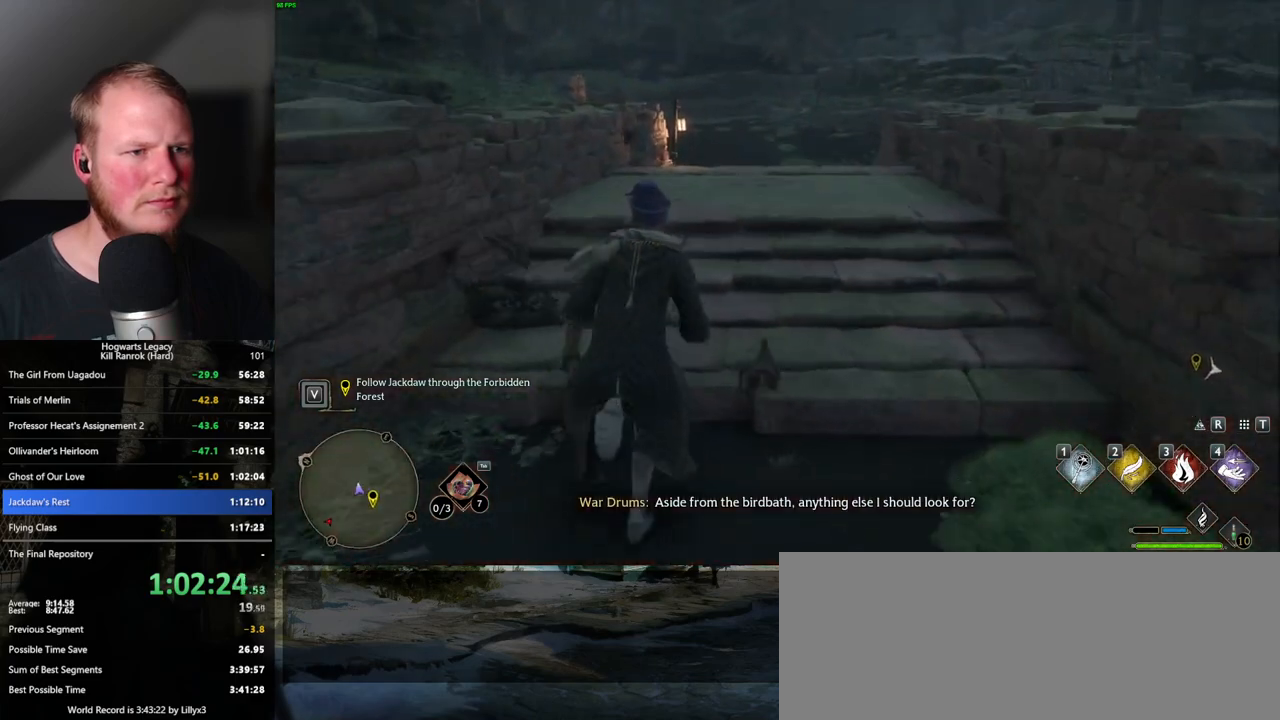
{"keys": ["w"], "mouse": [], "events": []}
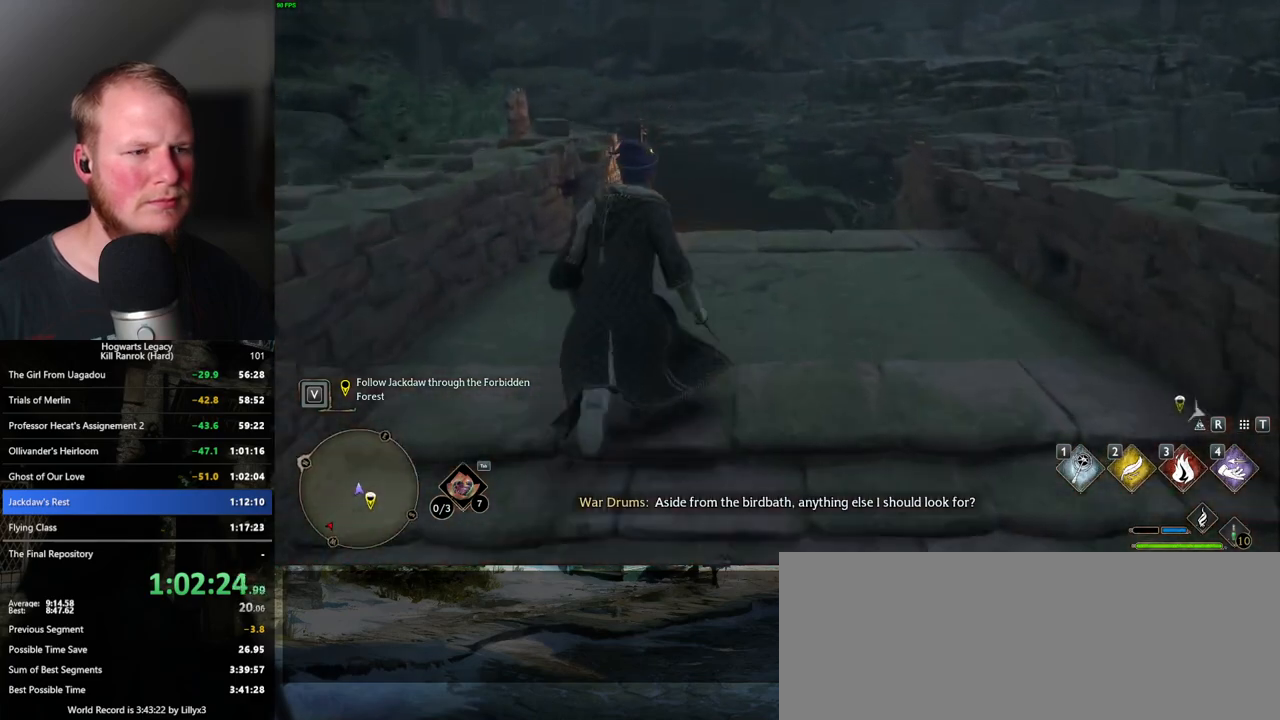
{"keys": ["w"], "mouse": [], "events": []}
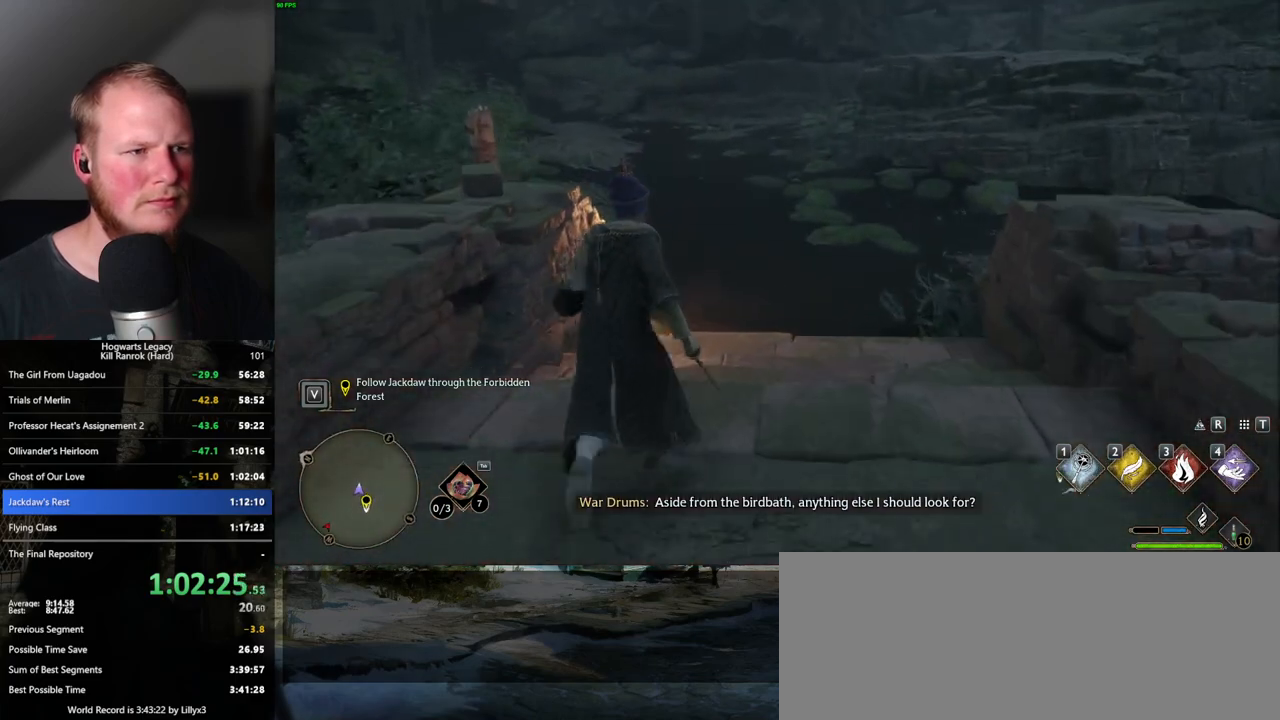
{"keys": ["w"], "mouse": [], "events": []}
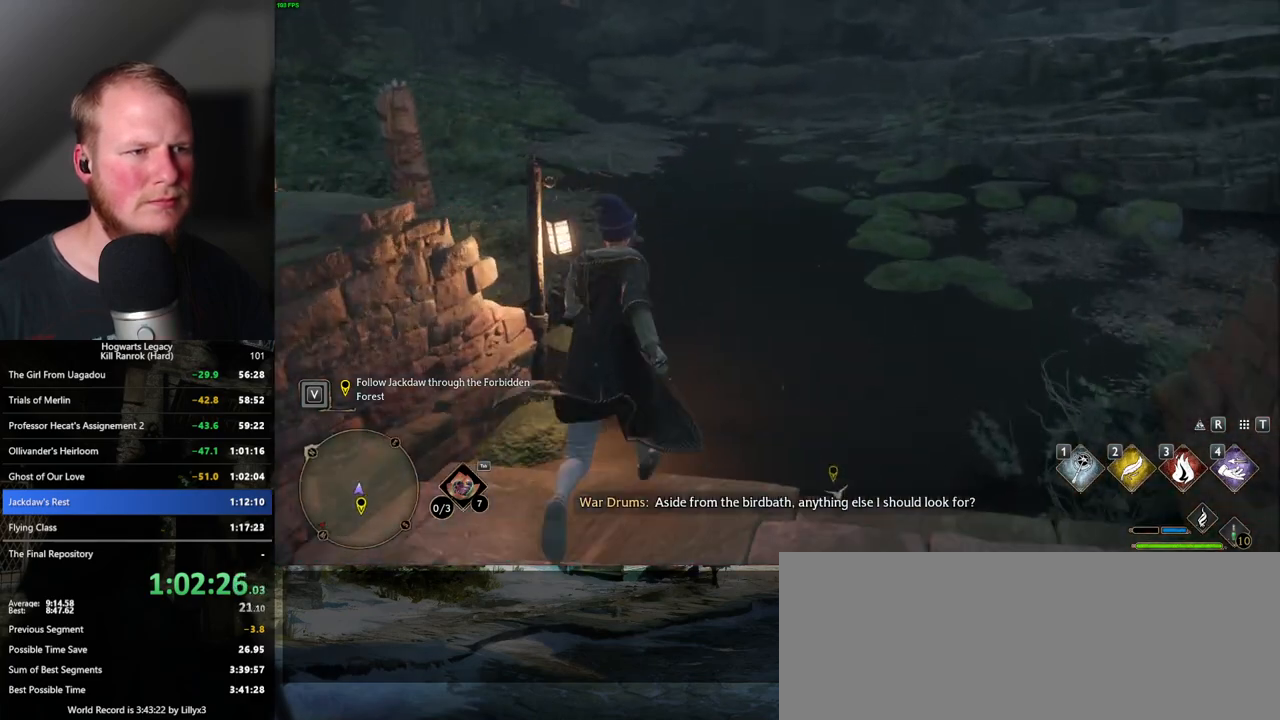
{"keys": ["w"], "mouse": [], "events": []}
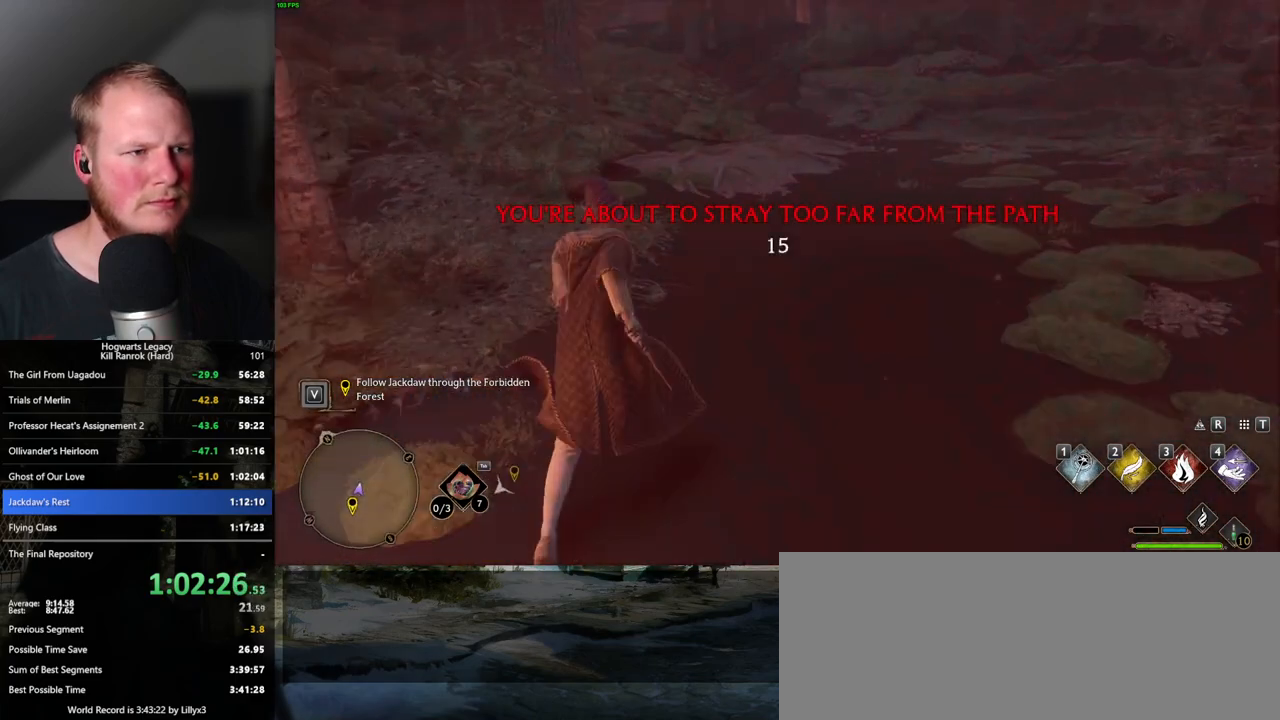
{"keys": ["w"], "mouse": [], "events": []}
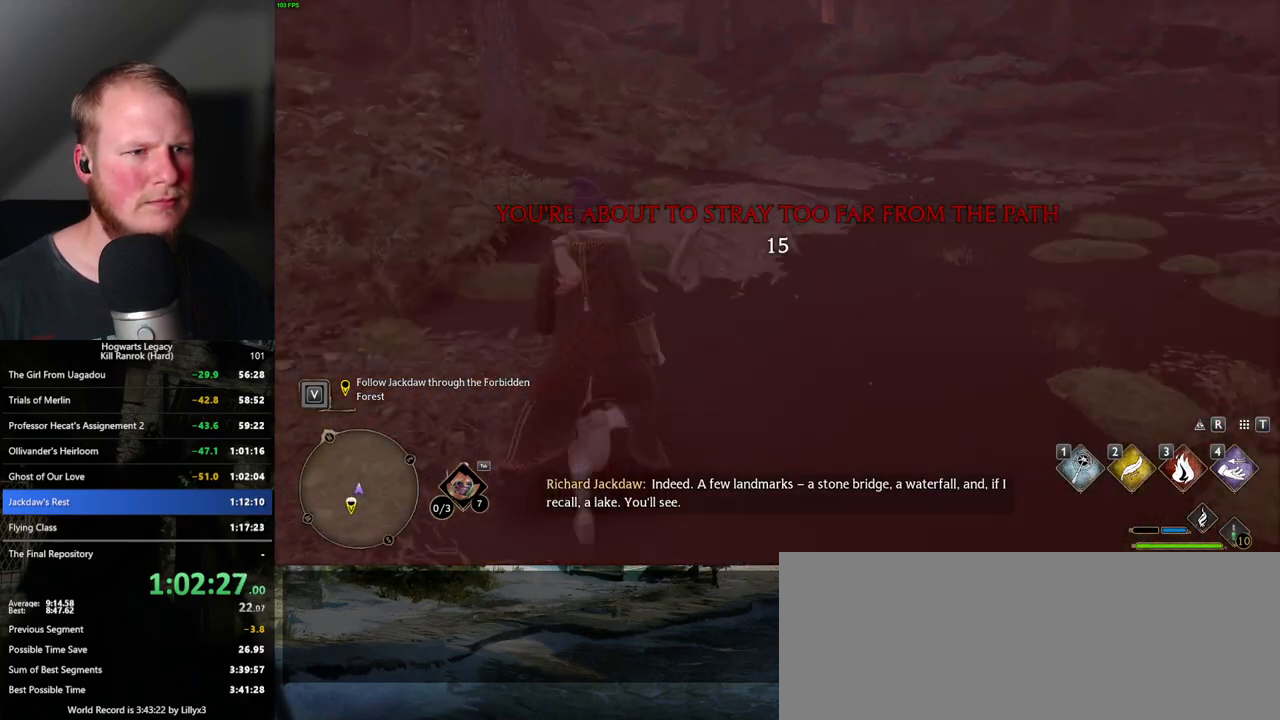
{"keys": ["d", "w"], "mouse": [], "events": [[383, "d", "down"]]}
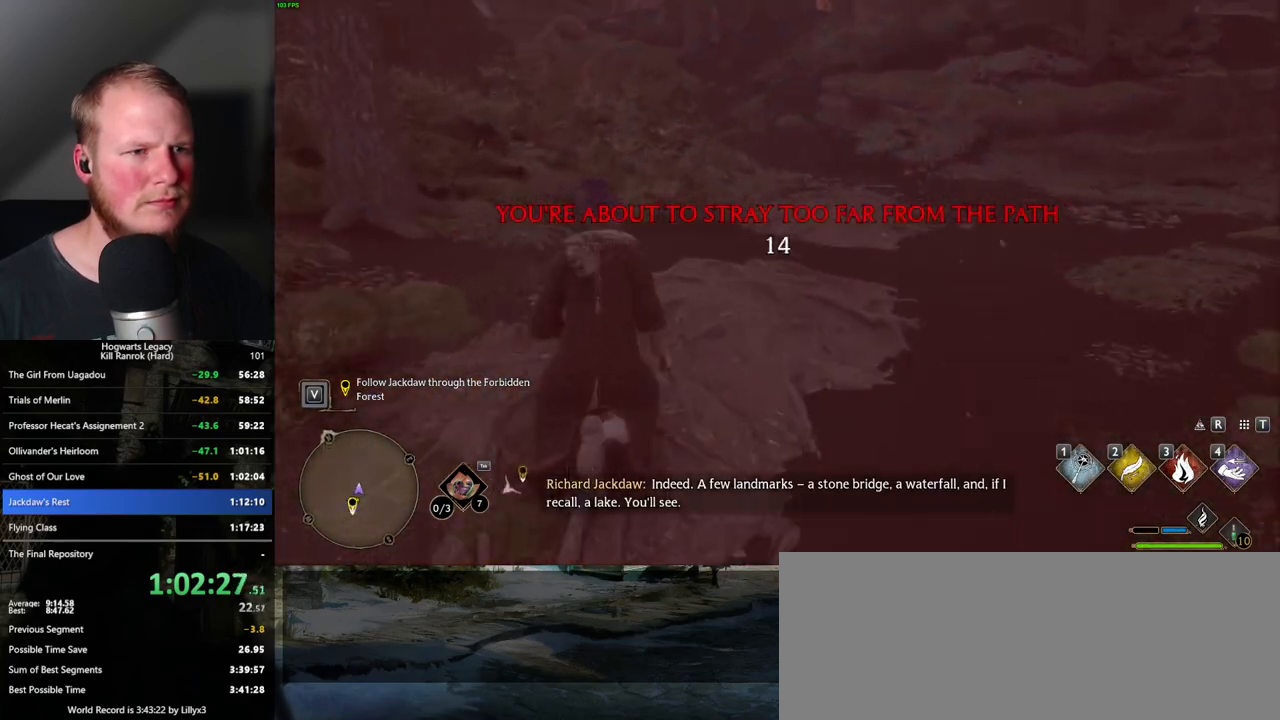
{"keys": ["d", "w"], "mouse": [], "events": [[67, "d", "up"], [383, "d", "down"]]}
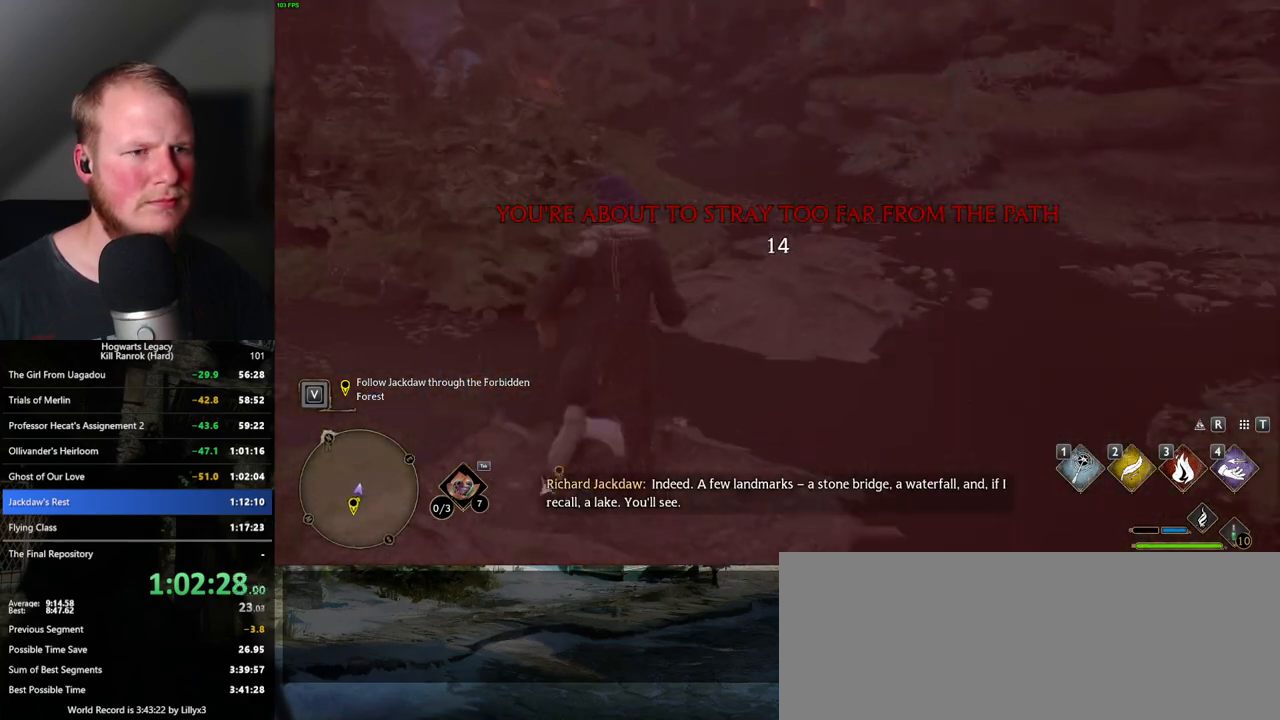
{"keys": ["w"], "mouse": [], "events": [[283, "d", "up"]]}
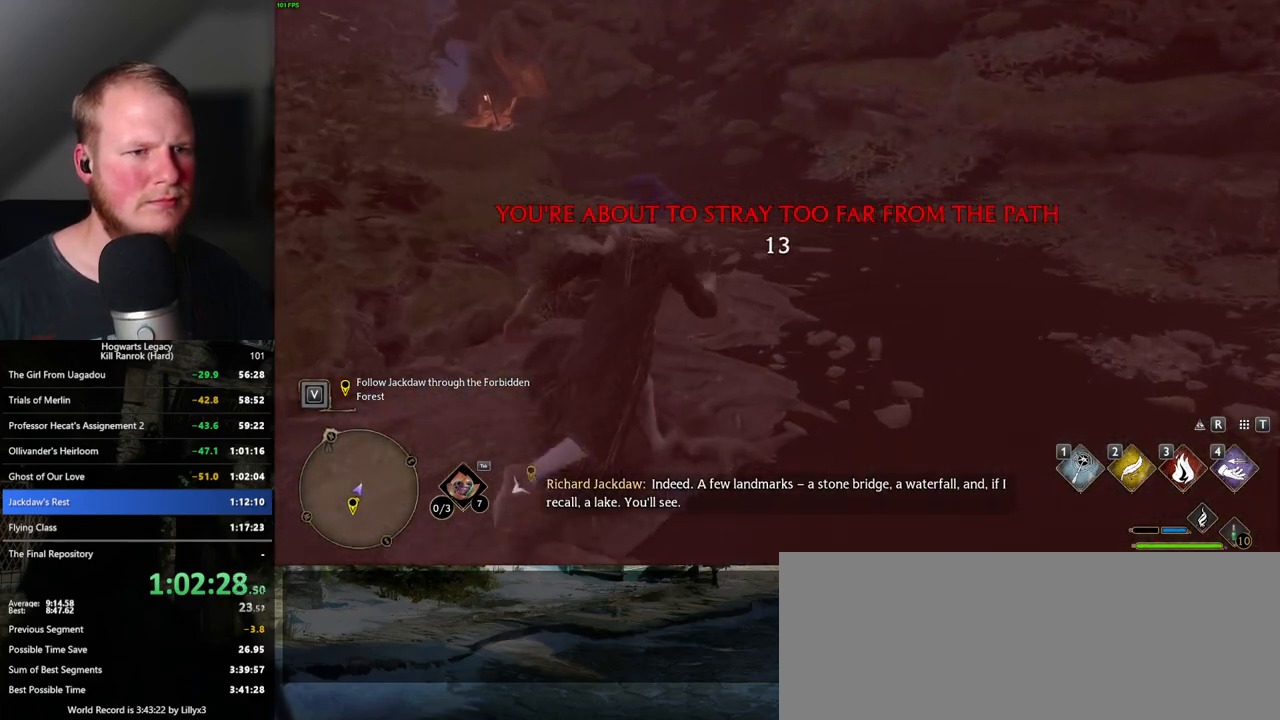
{"keys": ["w"], "mouse": [], "events": [[300, "d", "down"], [483, "d", "up"]]}
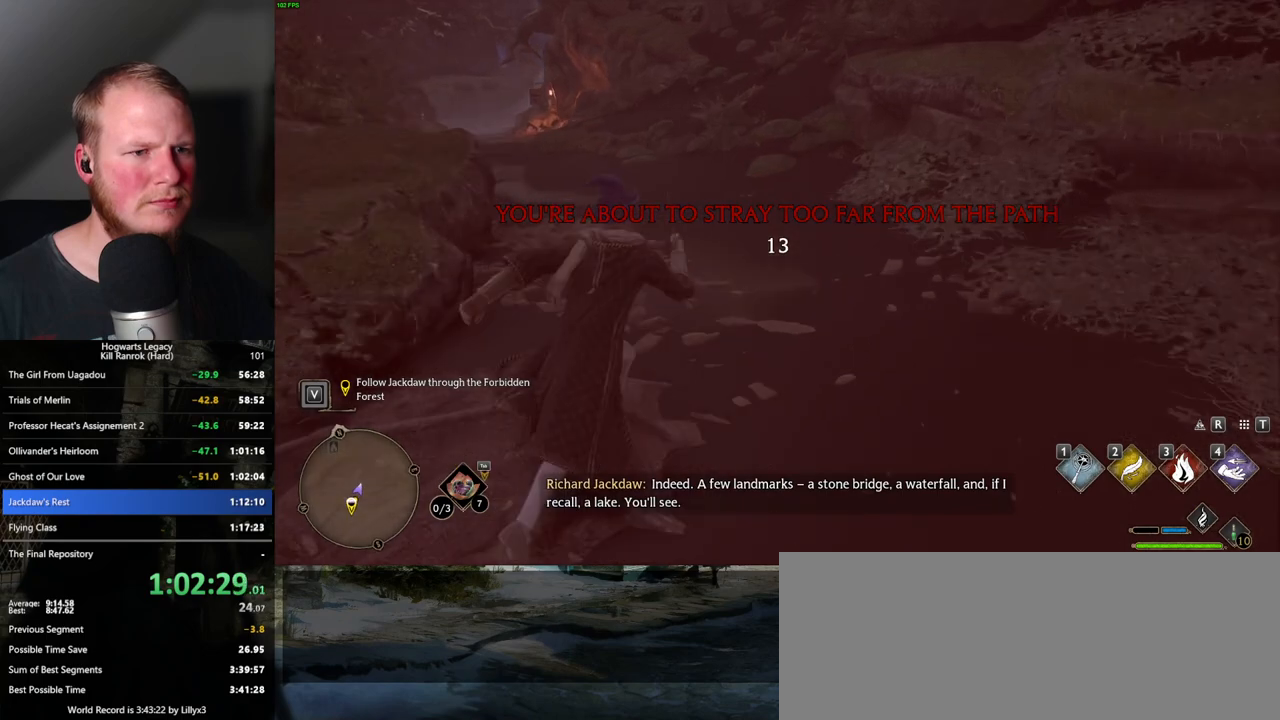
{"keys": ["a", "w"], "mouse": [], "events": [[283, "a", "down"]]}
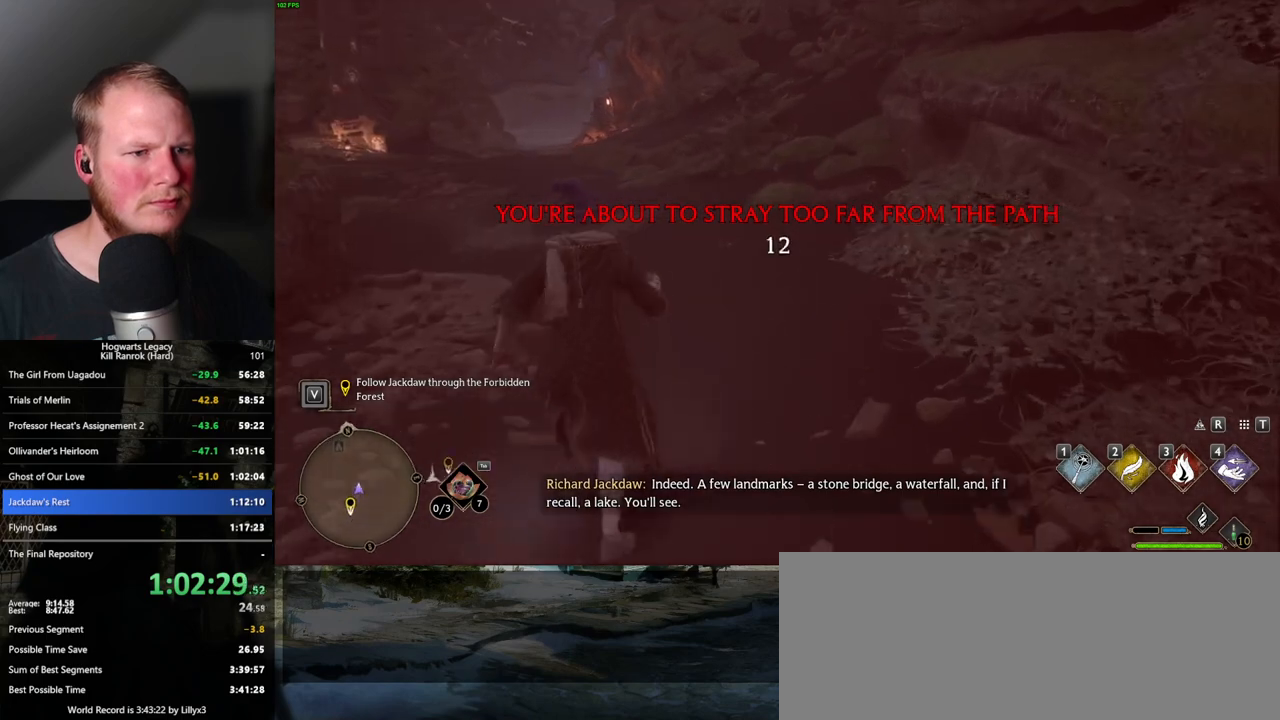
{"keys": ["d", "w"], "mouse": [], "events": [[300, "d", "down"], [333, "a", "up"]]}
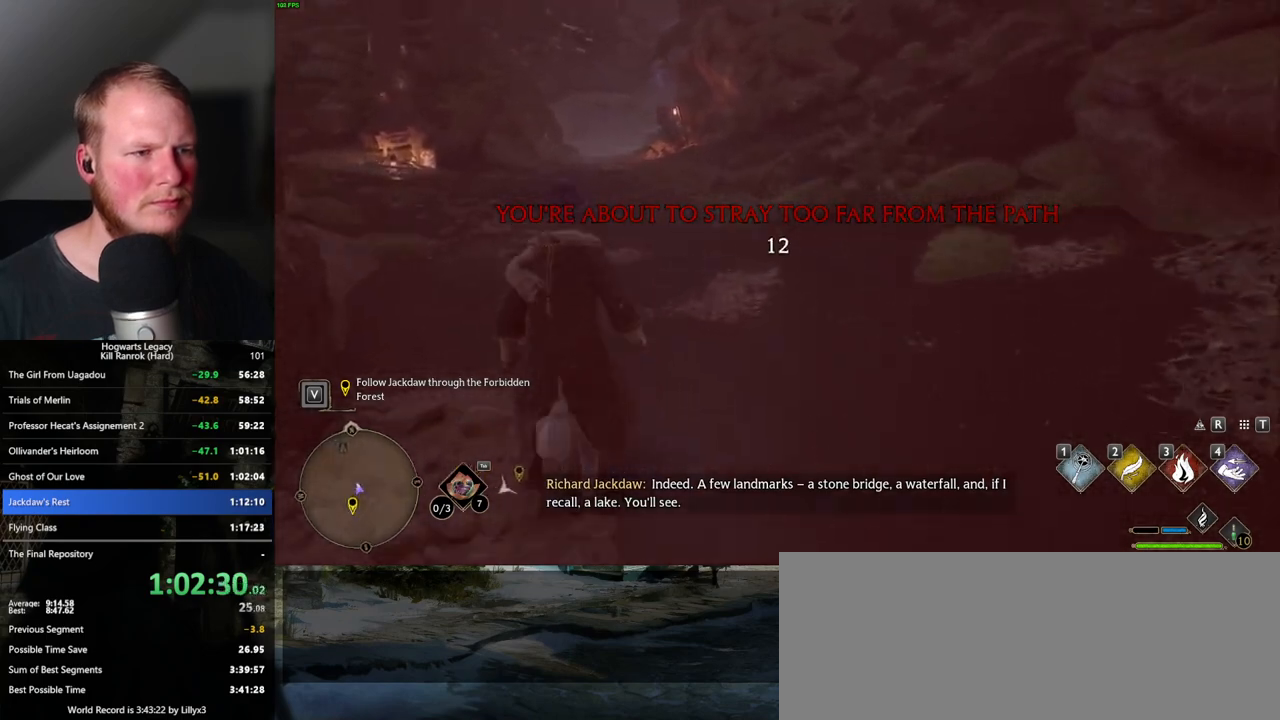
{"keys": ["a", "w"], "mouse": [], "events": [[250, "a", "down"], [283, "d", "up"]]}
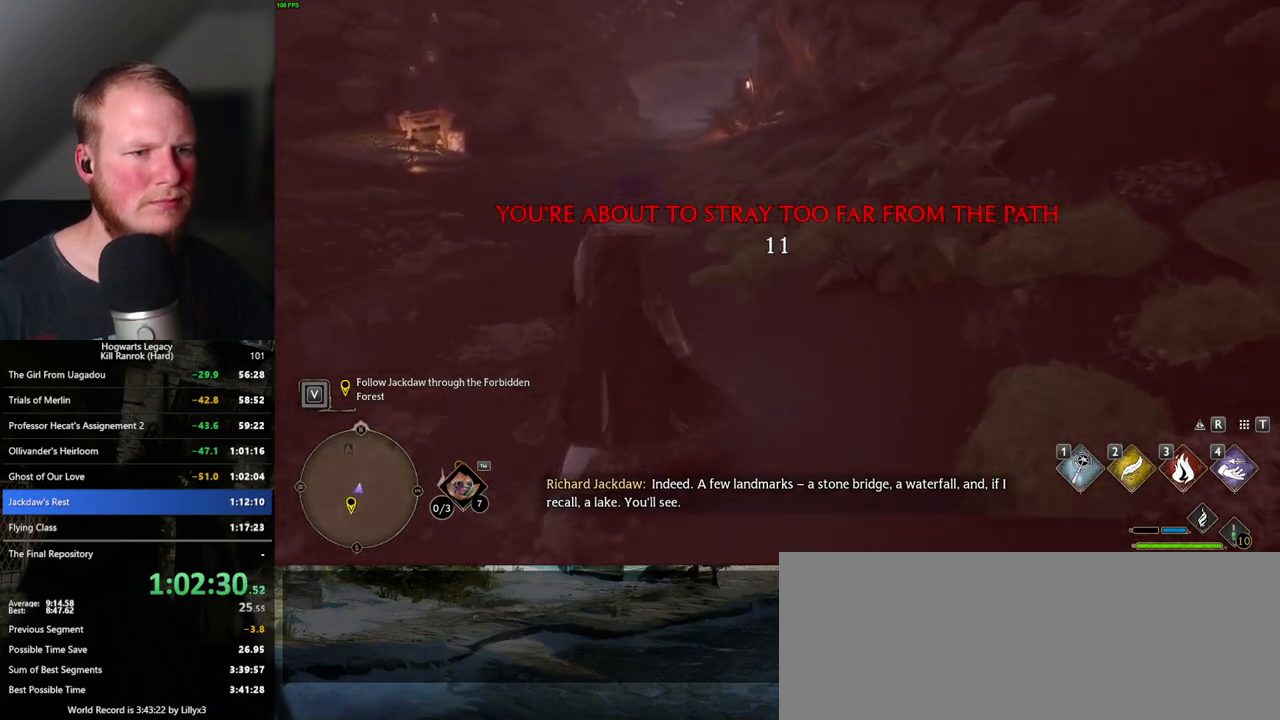
{"keys": ["d", "w"], "mouse": [], "events": [[433, "a", "up"], [433, "d", "down"]]}
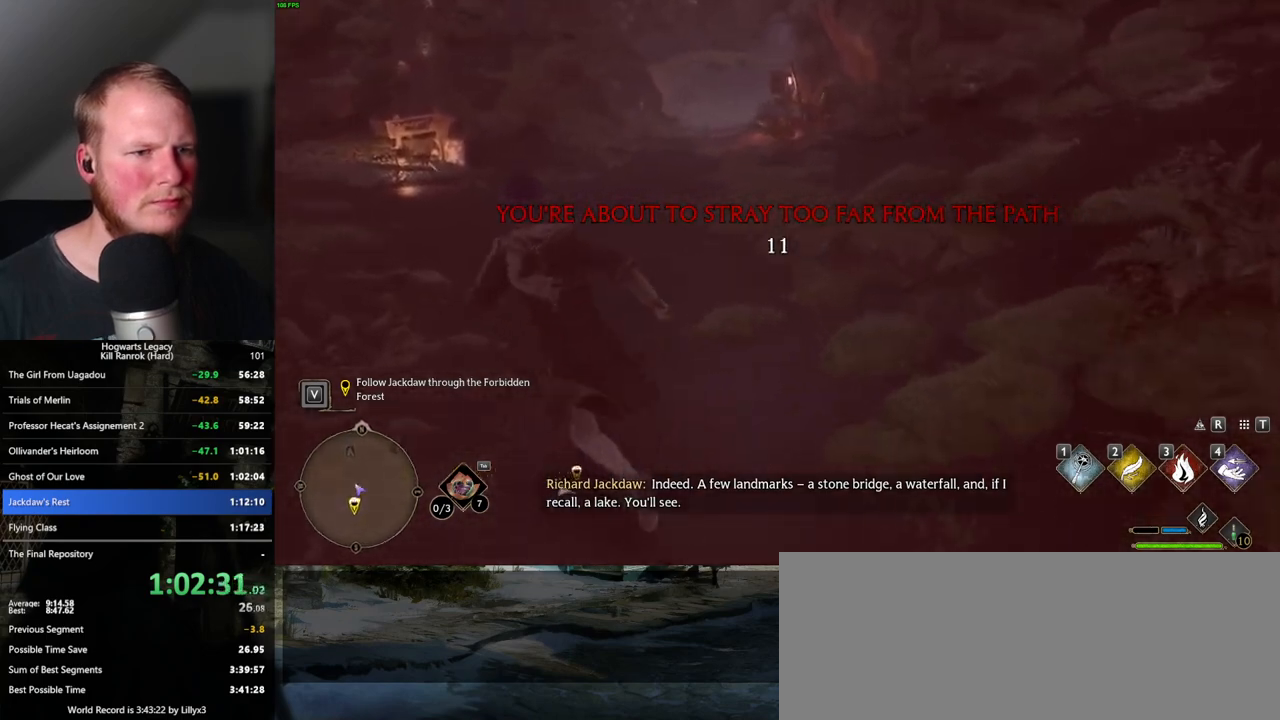
{"keys": ["w"], "mouse": [], "events": [[250, "d", "up"]]}
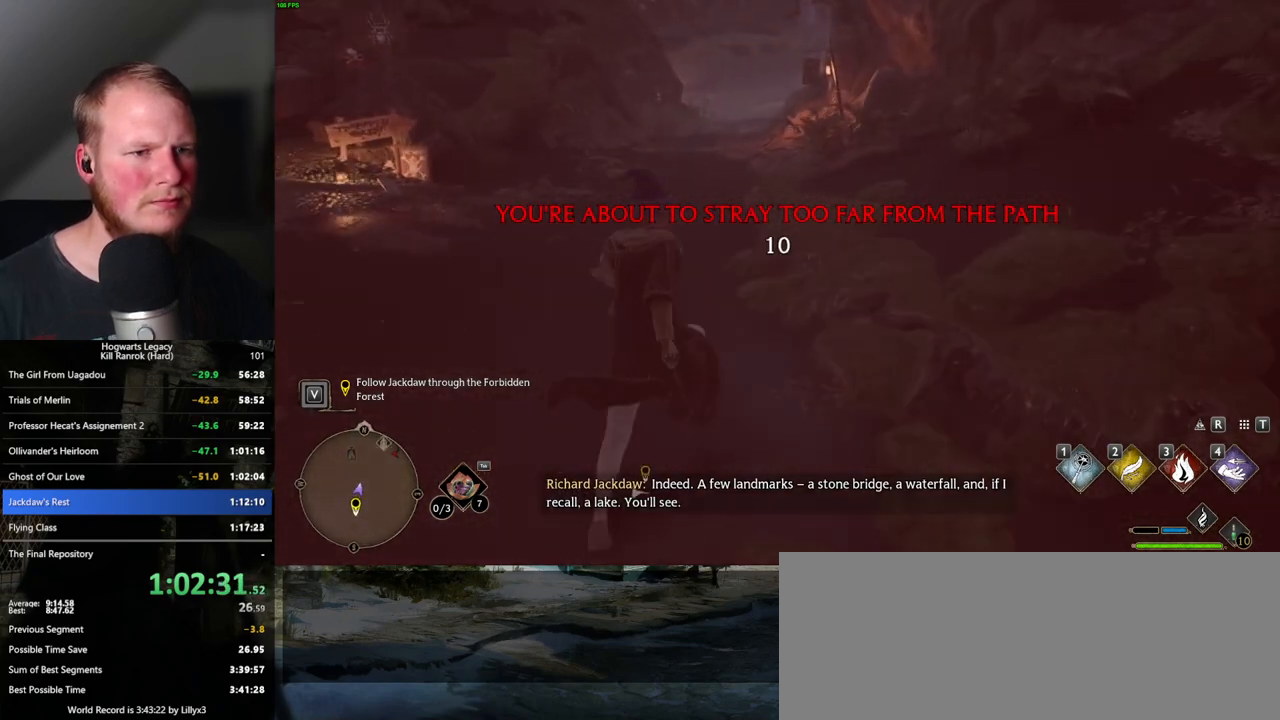
{"keys": ["a", "w"], "mouse": [], "events": [[83, "a", "down"]]}
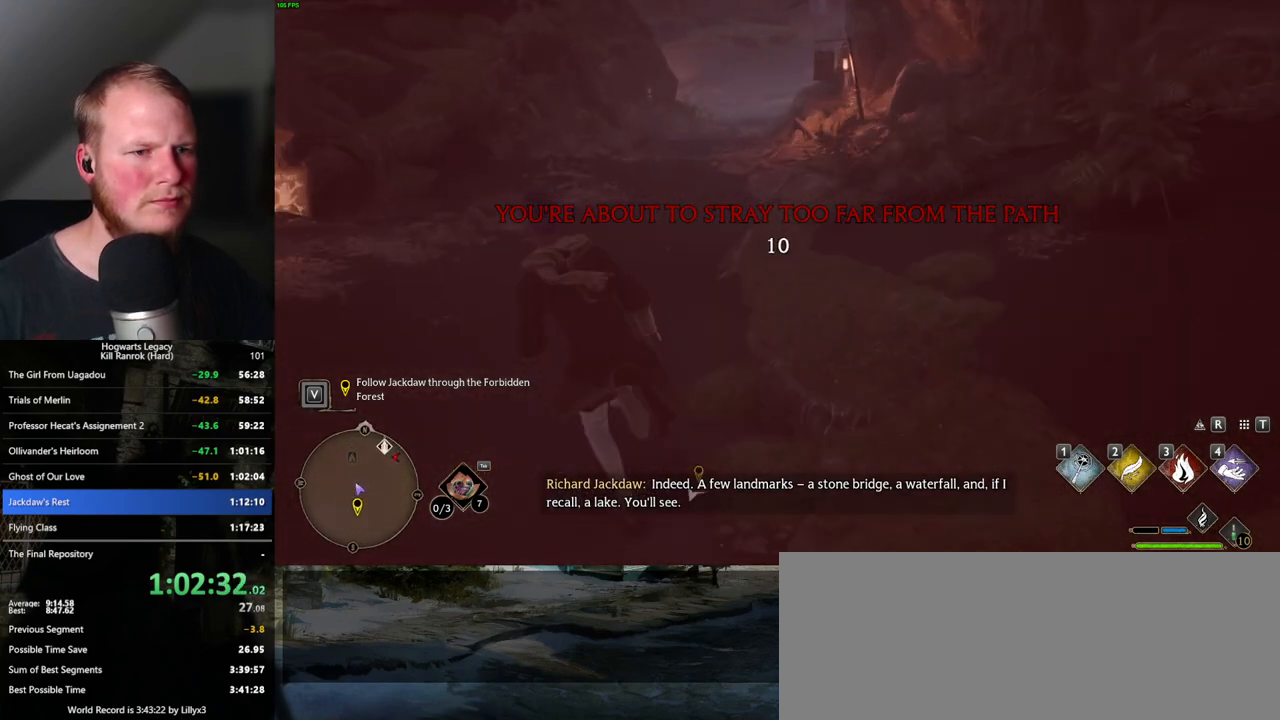
{"keys": ["d", "w"], "mouse": [], "events": [[283, "d", "down"], [300, "a", "up"]]}
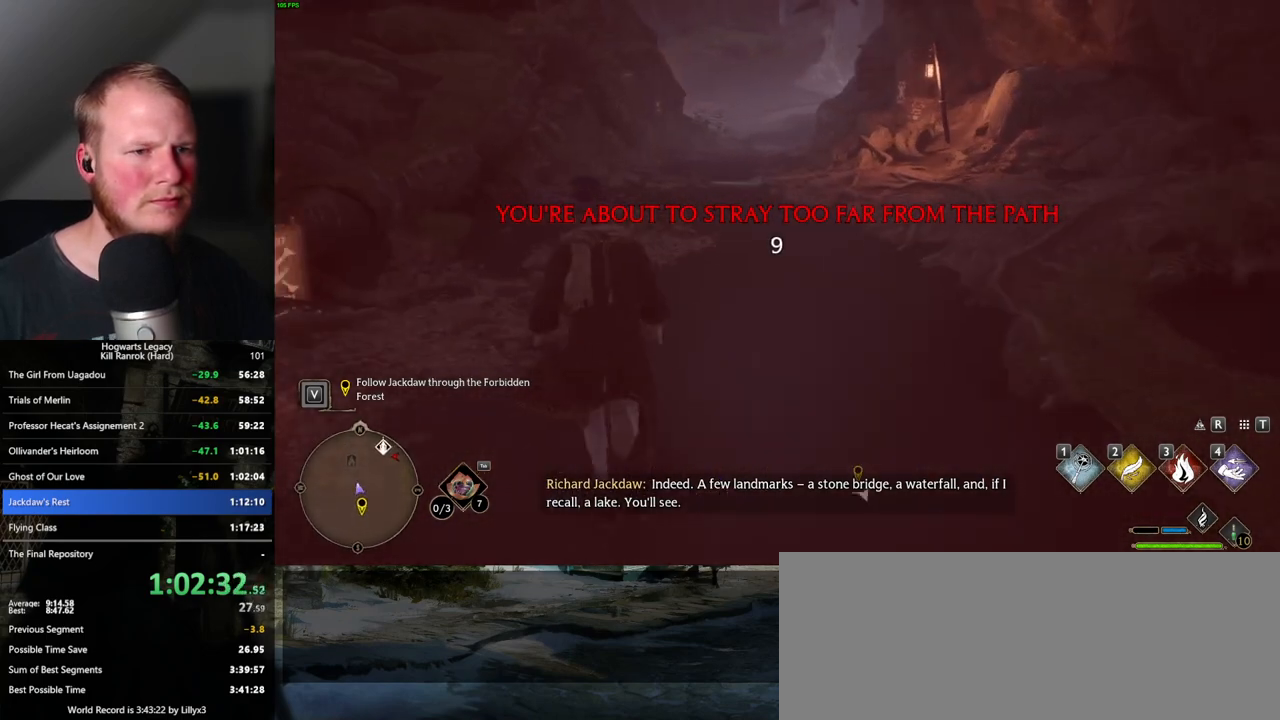
{"keys": ["a", "w"], "mouse": [], "events": [[450, "d", "up"], [467, "a", "down"]]}